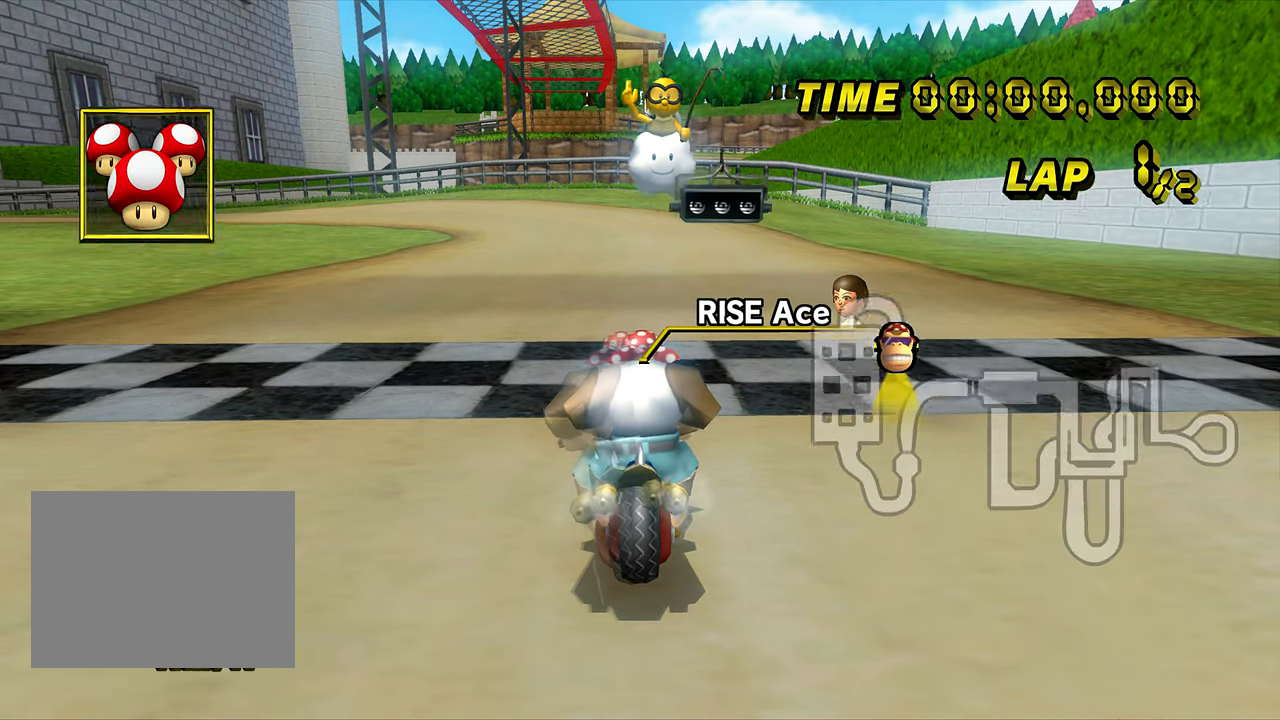
Gameplay with a controller (Nintendo layout); each line is a JSON object with the inputs held at the frame after it. "events" lists button and stick changes between this image and that frame as [ms after this image, input, new state], when the widget could be followed in between. Not read: B L3 R3 X Y Z.
{"buttons": [], "left_stick": "center", "events": []}
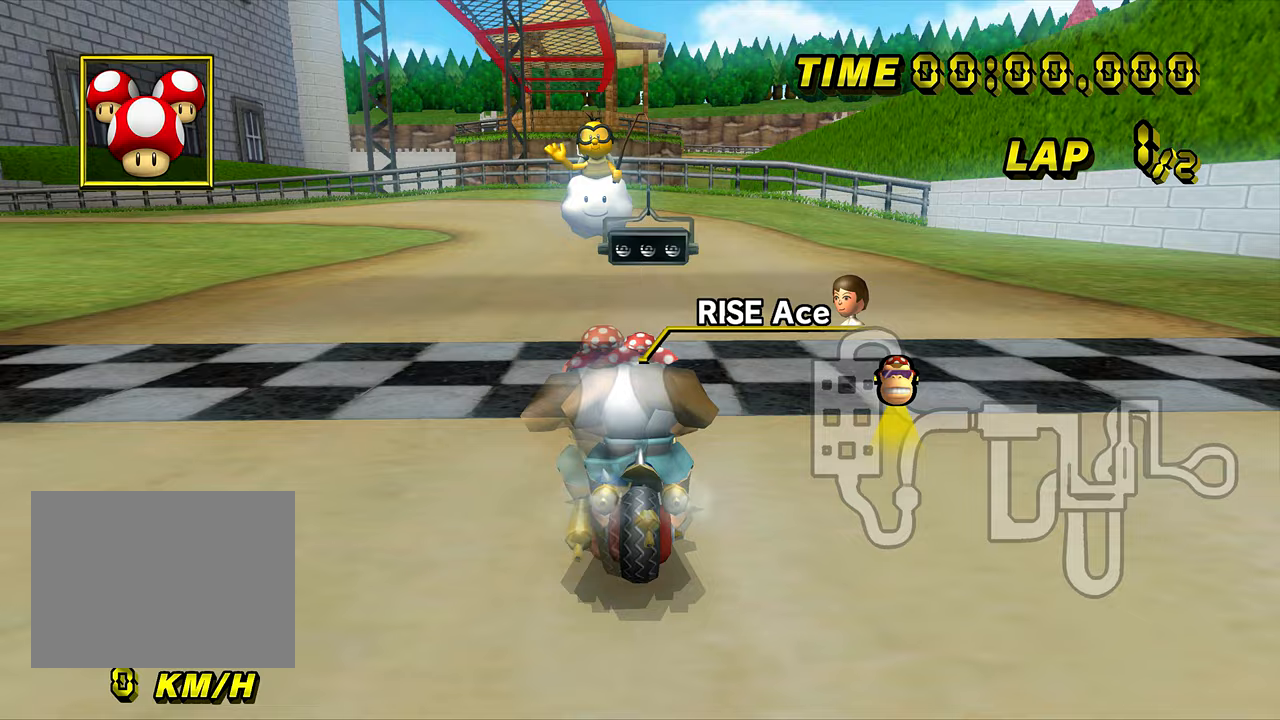
{"buttons": [], "left_stick": "center", "events": []}
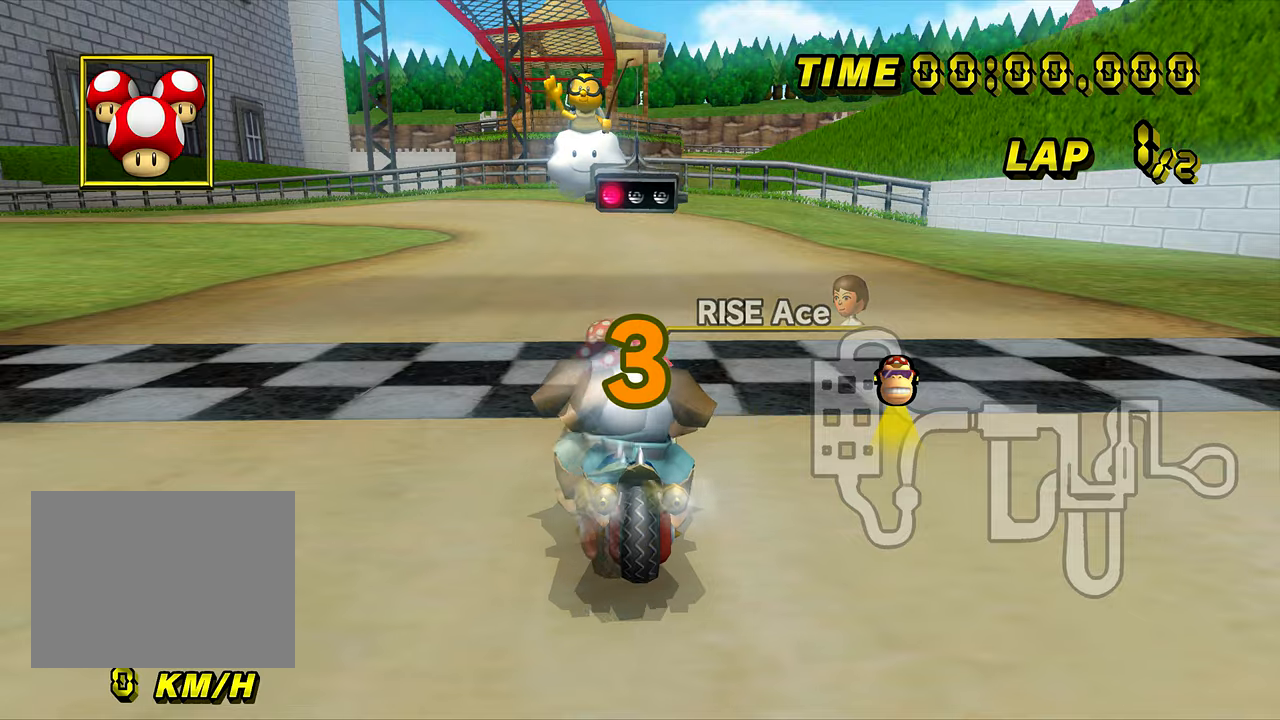
{"buttons": [], "left_stick": "center", "events": []}
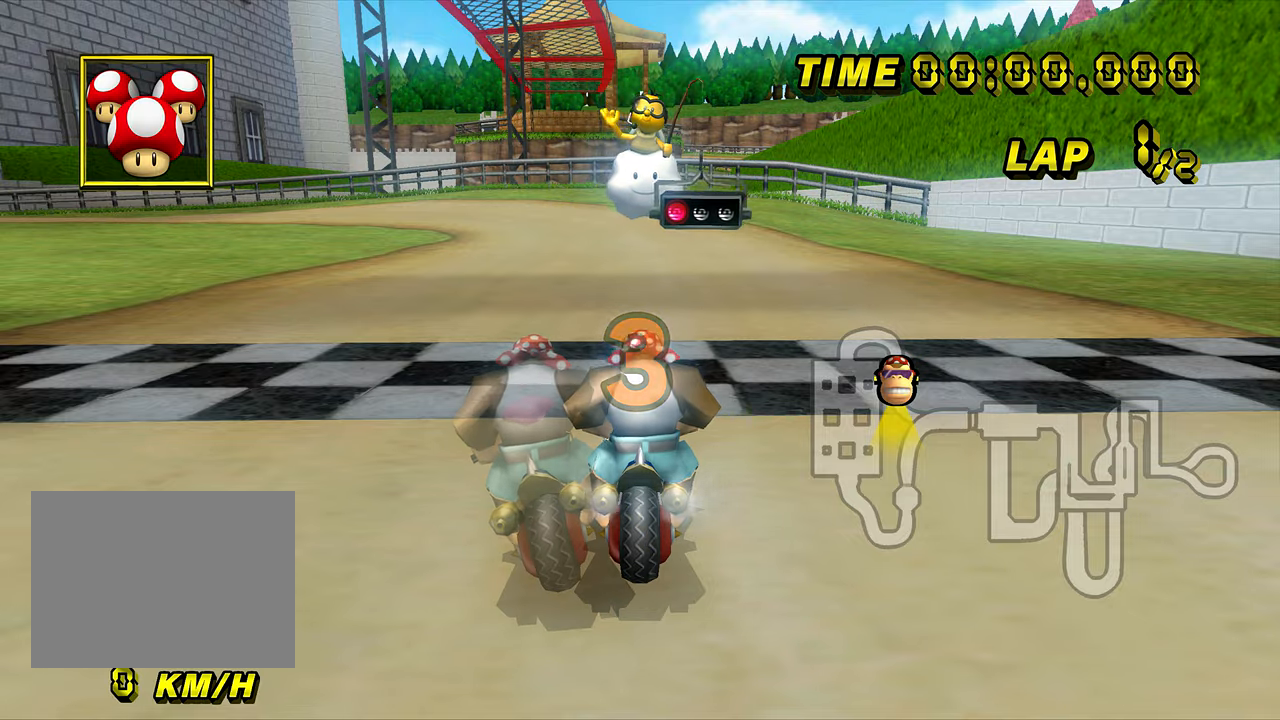
{"buttons": ["A"], "left_stick": "left", "events": [[450, "left_stick", "left"], [467, "A", "down"]]}
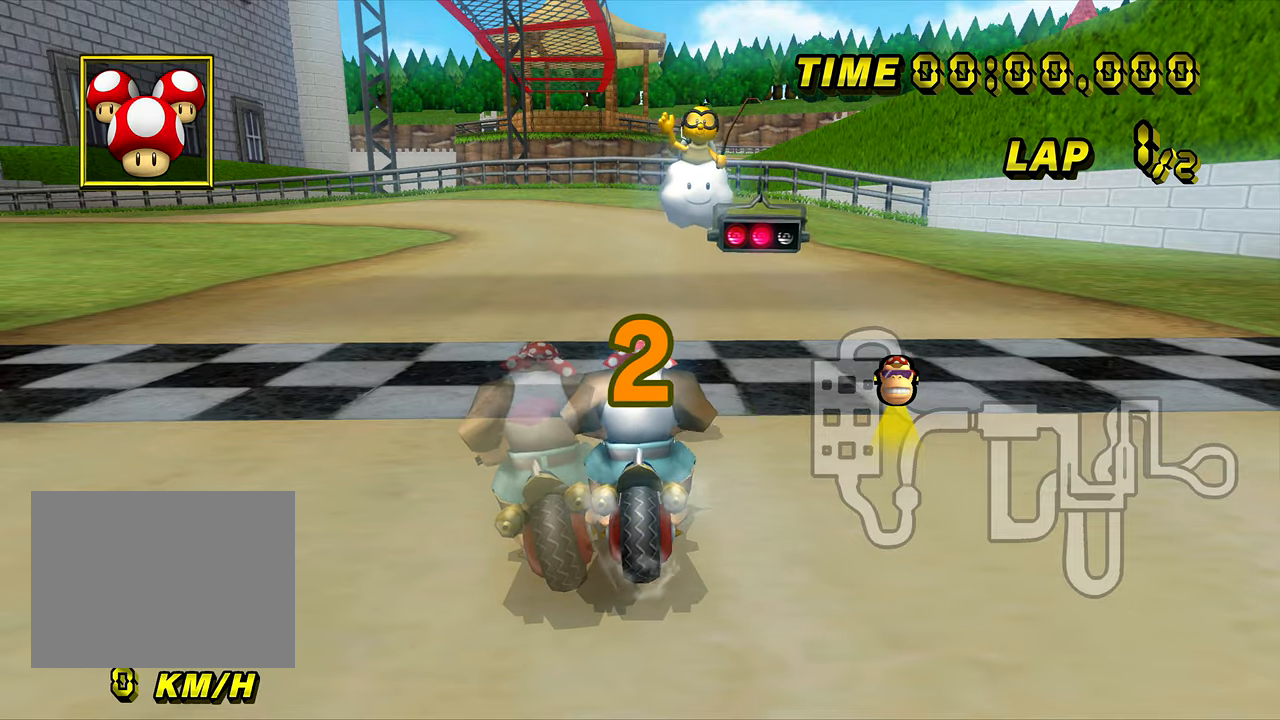
{"buttons": ["A"], "left_stick": "center", "events": [[200, "DPAD_UP", "down"], [216, "DPAD_UP", "up"], [383, "left_stick", "center"]]}
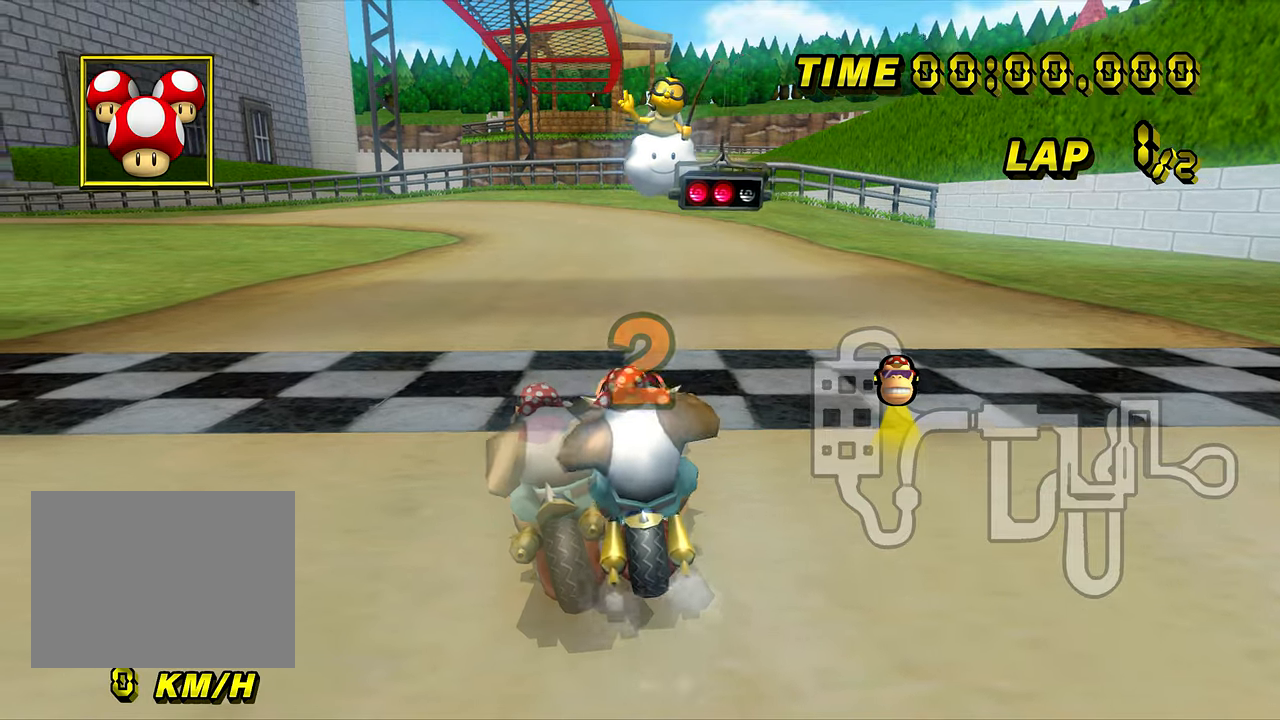
{"buttons": ["A"], "left_stick": "right", "events": [[50, "DPAD_UP", "down"], [67, "DPAD_UP", "up"], [167, "left_stick", "right"]]}
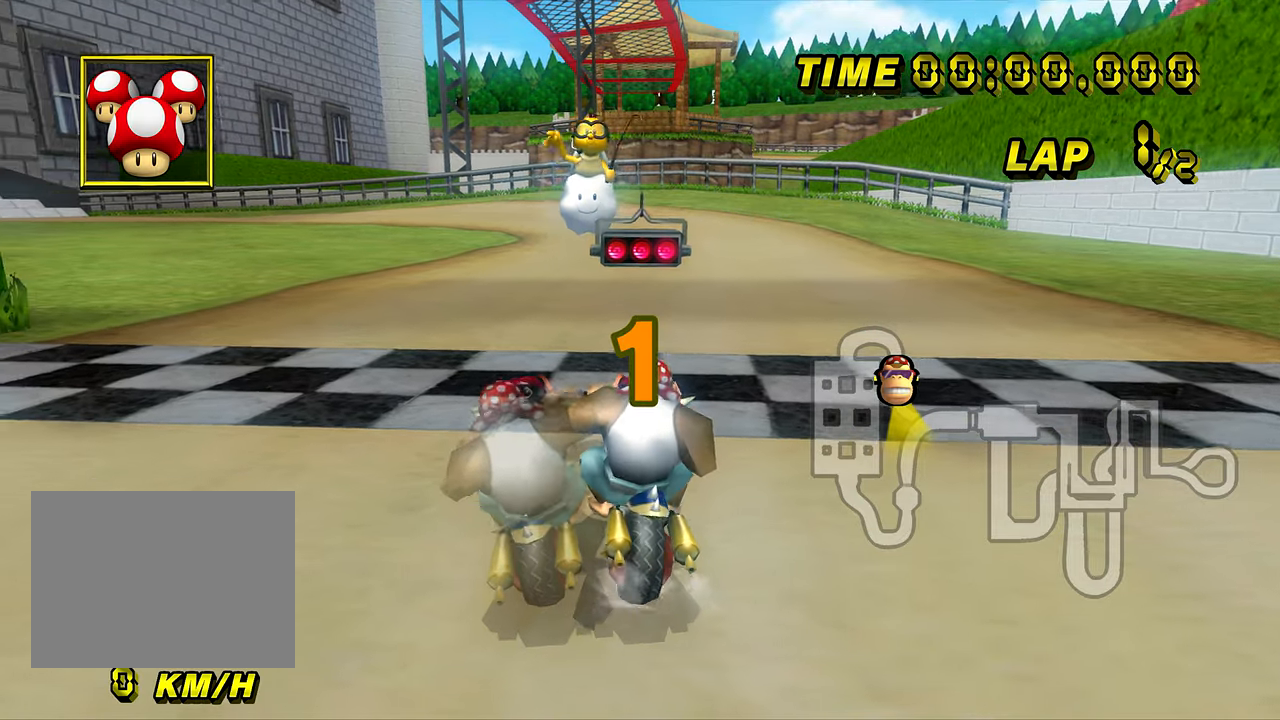
{"buttons": ["A"], "left_stick": "left", "events": [[400, "left_stick", "left"]]}